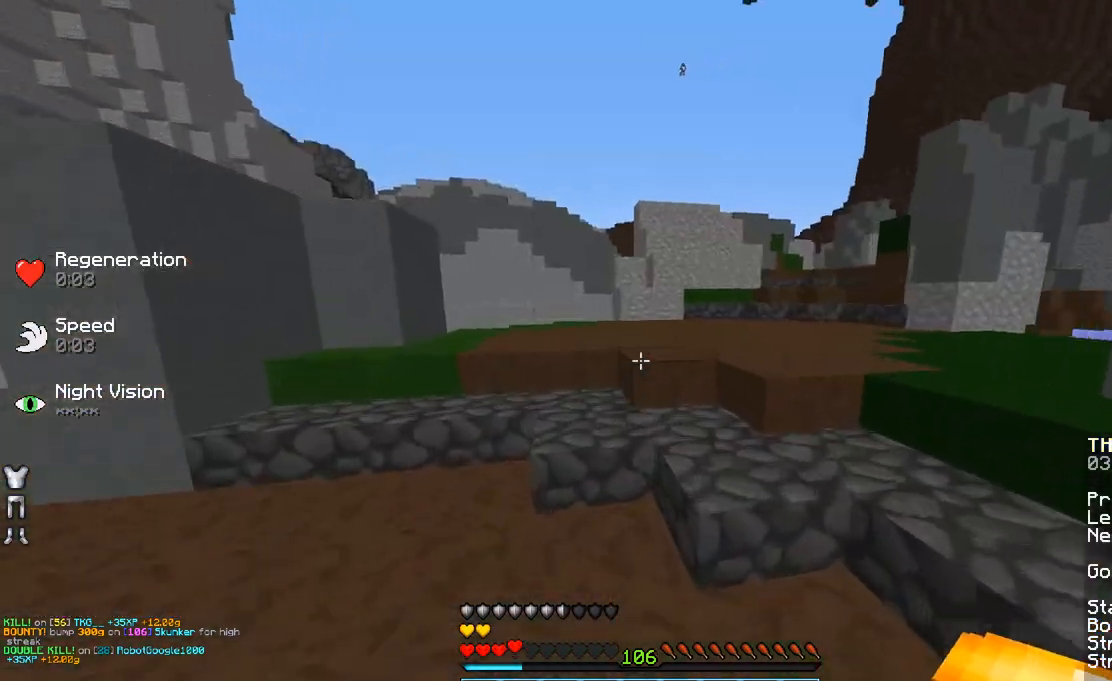
Gameplay with keyboard and mouse; each line is a JSON object with the keys and mouse buttons held at the frame after it. "events" lists presses ("down") and releases ("up") of "a", "d", "s", "space", "w", "mouse_left" and "mouse_right" between this image and that frame as [ms after this image, input, new state], when the widget could be followed in between. "mouse_left", "mouse_right" = the "left", "right" buttons of the "mouse" list. No other keys are recorded. Fast repeated clicks can show as one long hold. Mouse movement is not recorded.
{"keys": ["w"], "mouse": [], "events": [[200, "space", "down"], [400, "space", "up"]]}
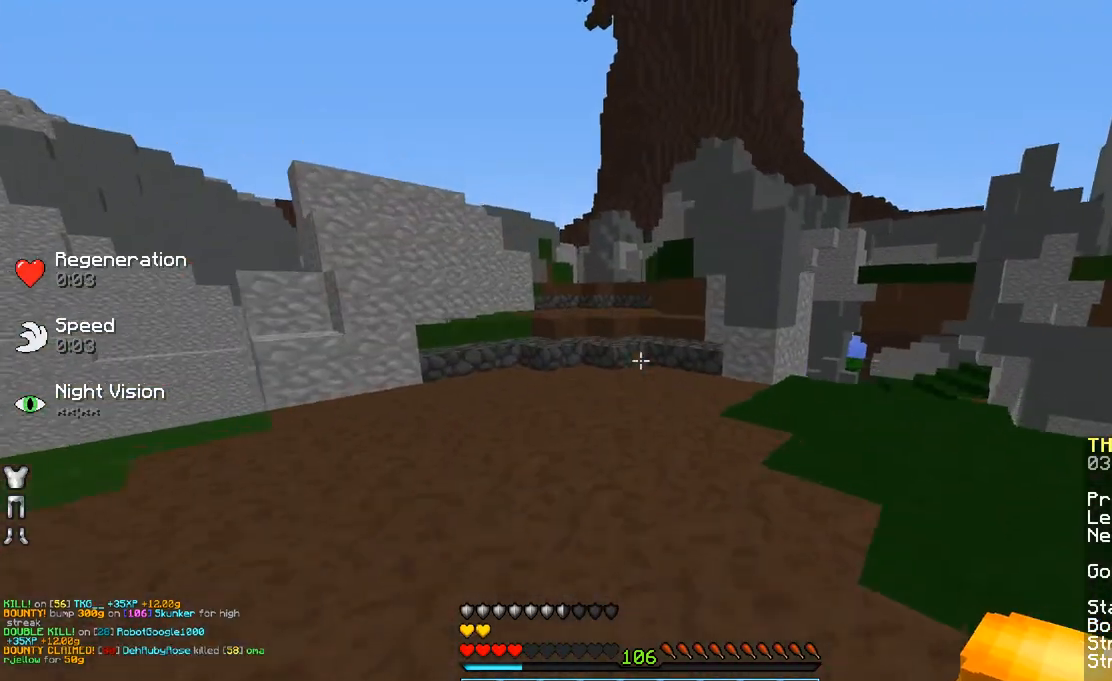
{"keys": ["w"], "mouse": [], "events": [[83, "space", "down"], [233, "space", "up"], [333, "space", "down"], [433, "space", "up"]]}
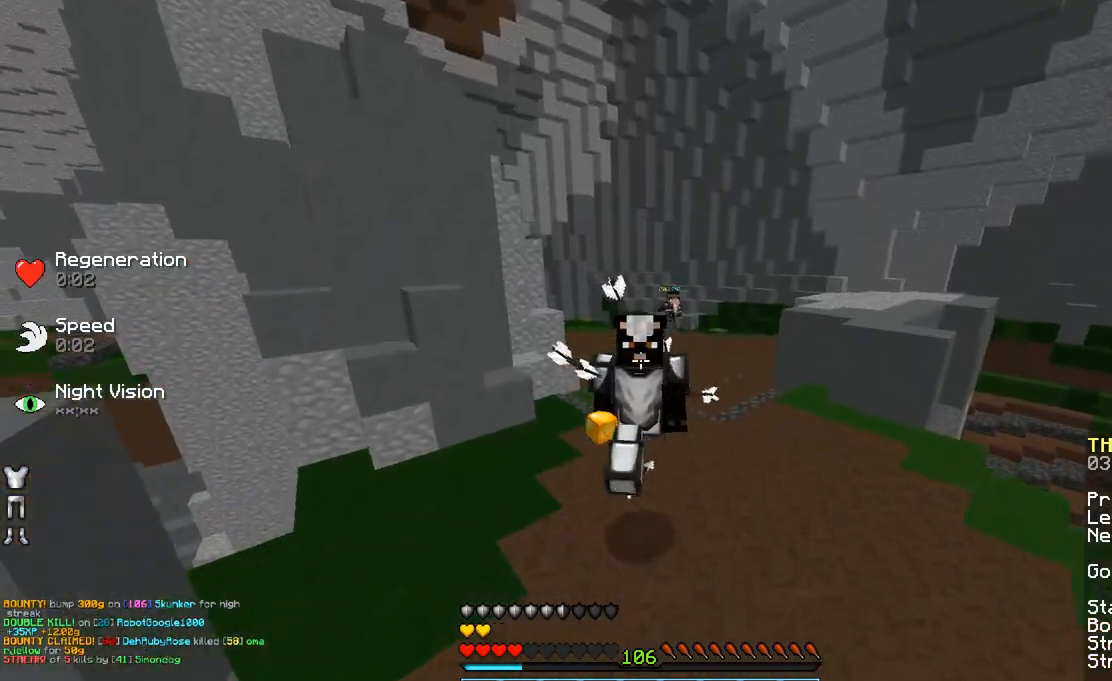
{"keys": ["space", "w"], "mouse": [], "events": [[450, "space", "down"]]}
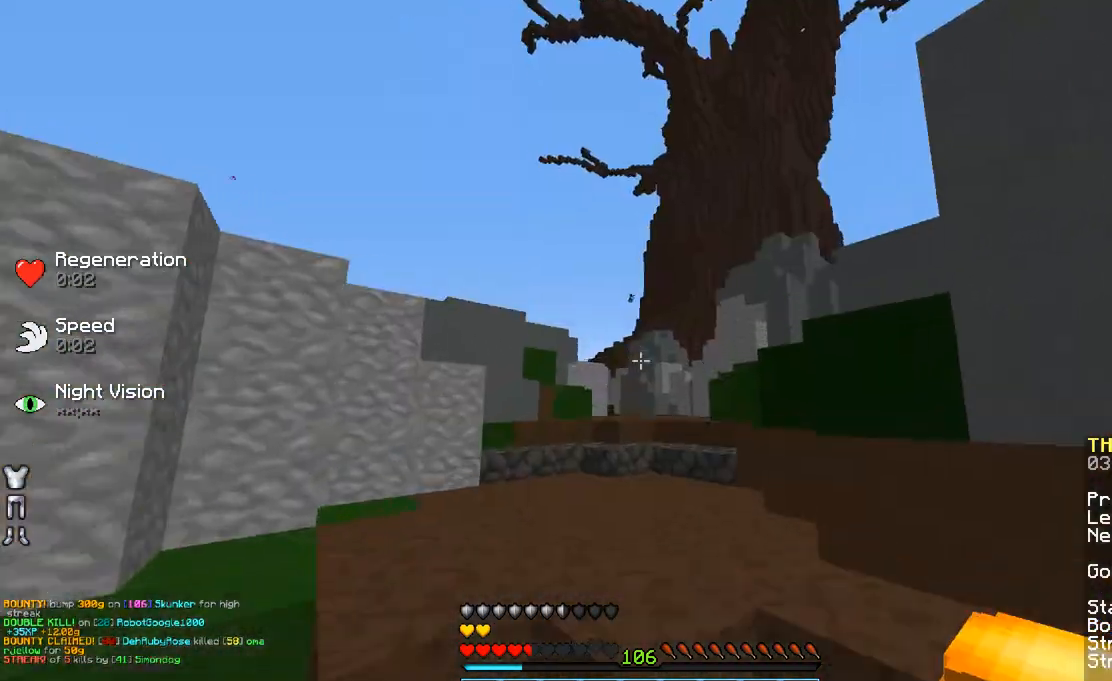
{"keys": ["a", "space", "w"], "mouse": [], "events": [[100, "space", "up"], [383, "a", "down"], [383, "space", "down"]]}
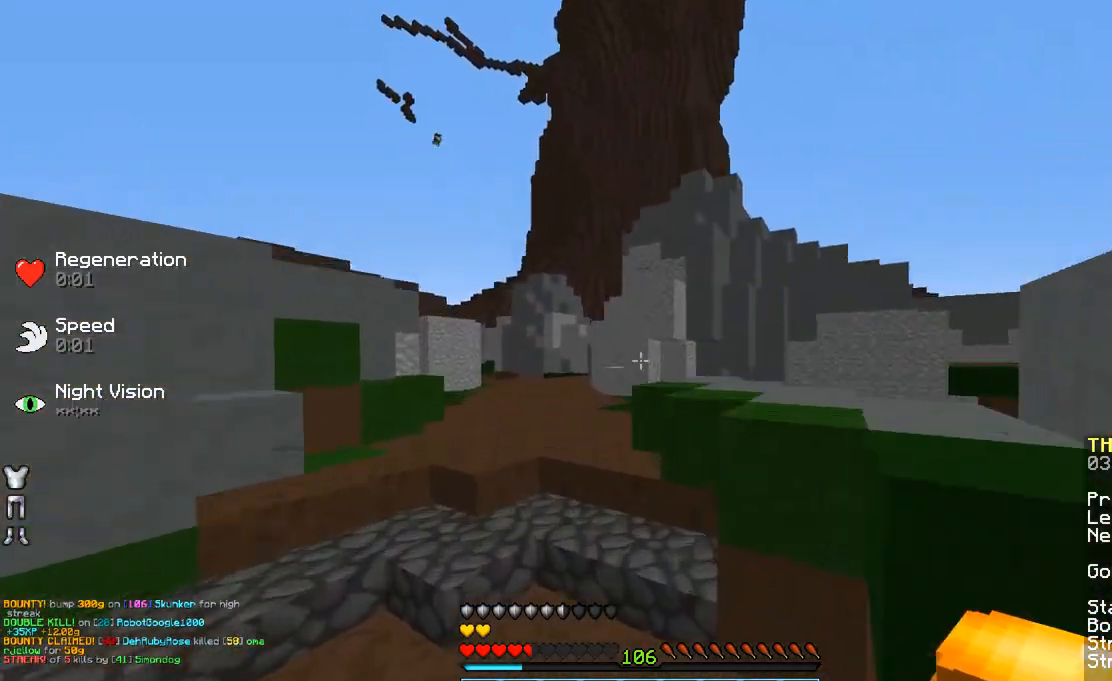
{"keys": ["d", "w"], "mouse": [], "events": [[50, "space", "up"], [333, "a", "up"], [483, "d", "down"]]}
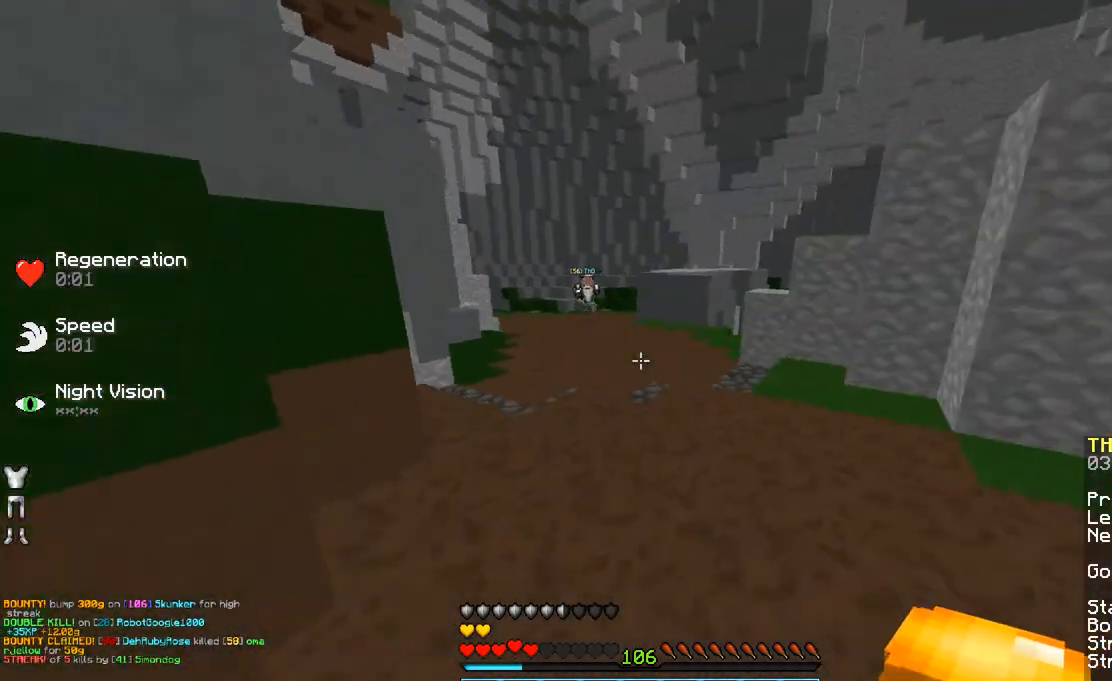
{"keys": ["w"], "mouse": [], "events": [[83, "d", "up"], [333, "d", "down"], [483, "d", "up"]]}
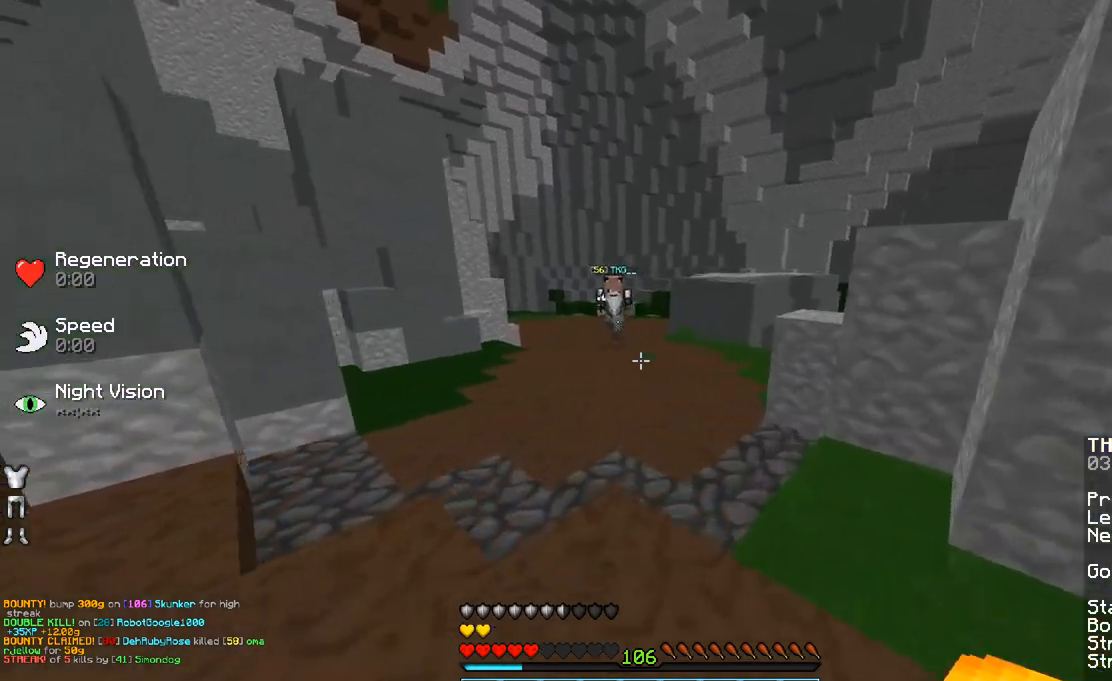
{"keys": ["d", "w"], "mouse": [], "events": [[33, "mouse_left", "down"], [100, "mouse_left", "up"], [133, "d", "down"], [133, "space", "down"], [283, "space", "up"]]}
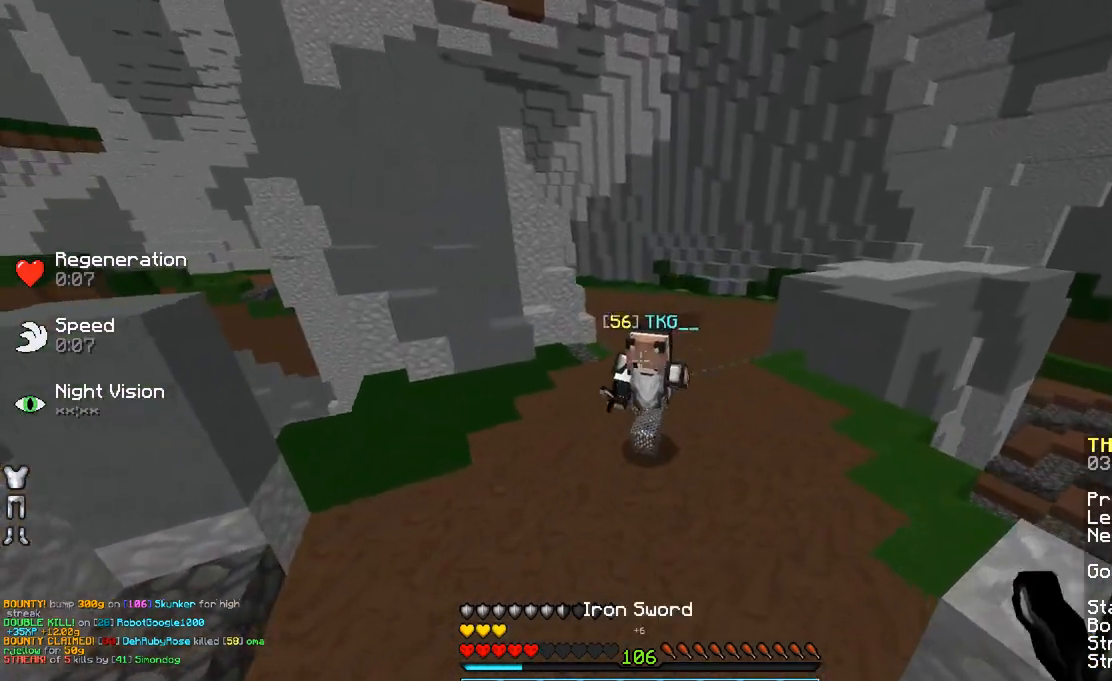
{"keys": ["d", "w"], "mouse": ["left"], "events": [[183, "mouse_left", "down"], [233, "mouse_left", "up"], [333, "mouse_left", "down"], [383, "mouse_left", "up"], [433, "mouse_left", "down"]]}
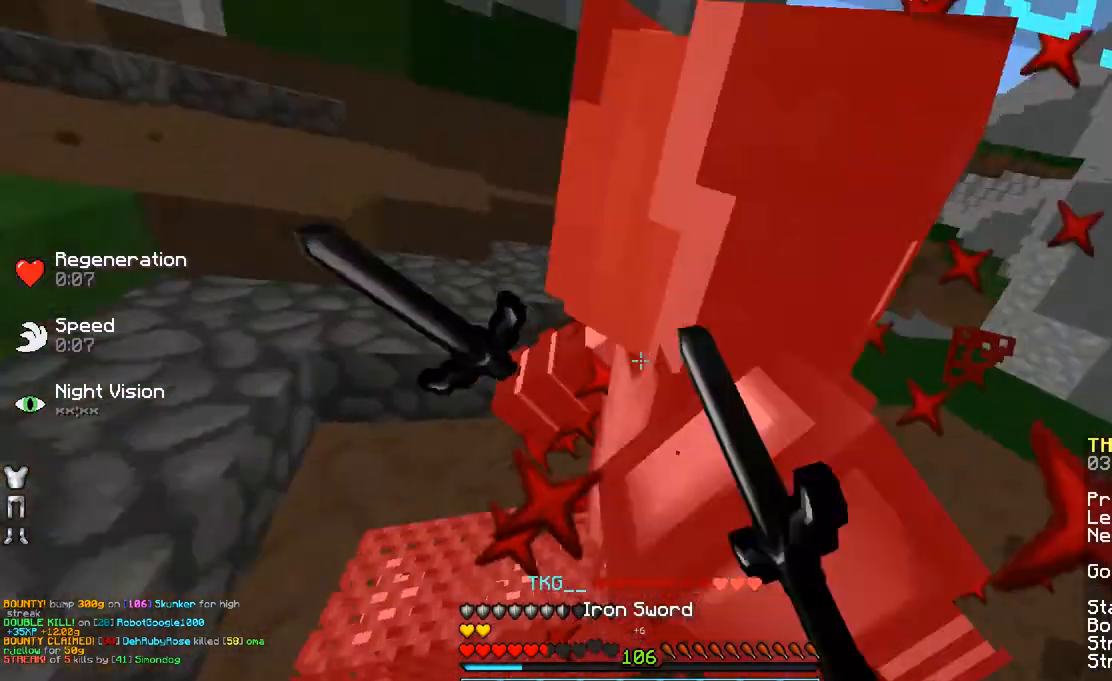
{"keys": [], "mouse": [], "events": [[50, "mouse_left", "up"], [100, "mouse_left", "down"], [133, "d", "up"], [183, "mouse_left", "up"], [250, "a", "down"], [250, "mouse_left", "down"], [350, "mouse_left", "up"], [350, "w", "up"], [400, "mouse_left", "down"], [500, "a", "up"], [500, "mouse_left", "up"]]}
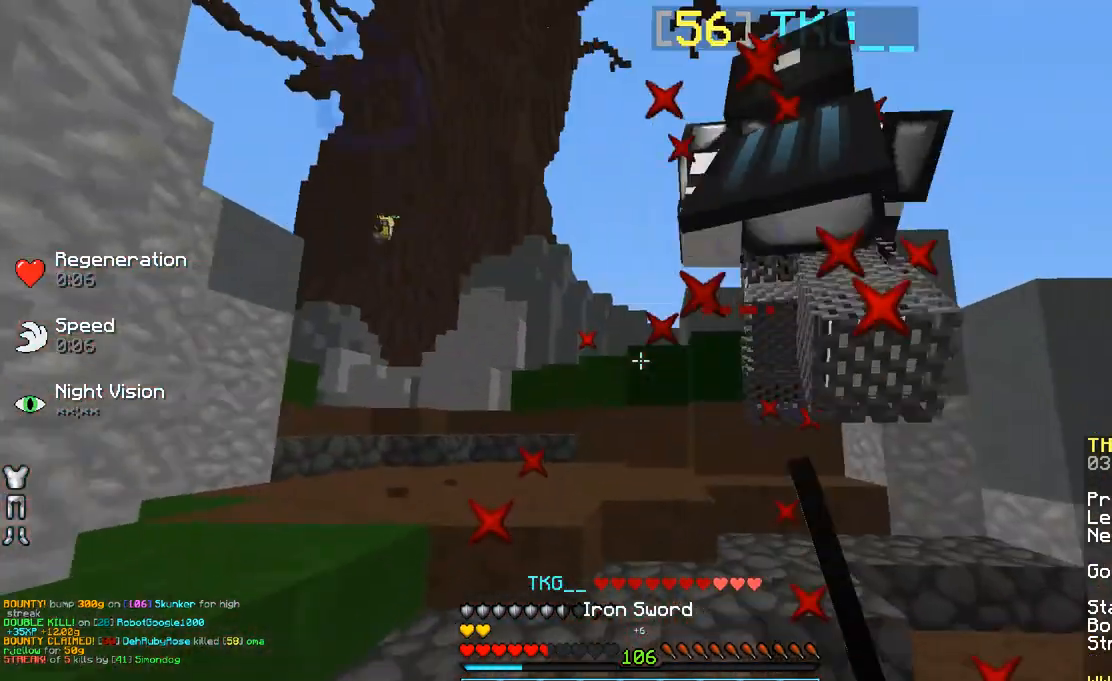
{"keys": ["a", "w"], "mouse": ["left"], "events": [[33, "mouse_left", "down"], [150, "mouse_left", "up"], [150, "w", "down"], [183, "mouse_left", "down"], [250, "mouse_left", "up"], [333, "mouse_left", "down"], [400, "a", "down"], [400, "mouse_left", "up"], [450, "mouse_left", "down"]]}
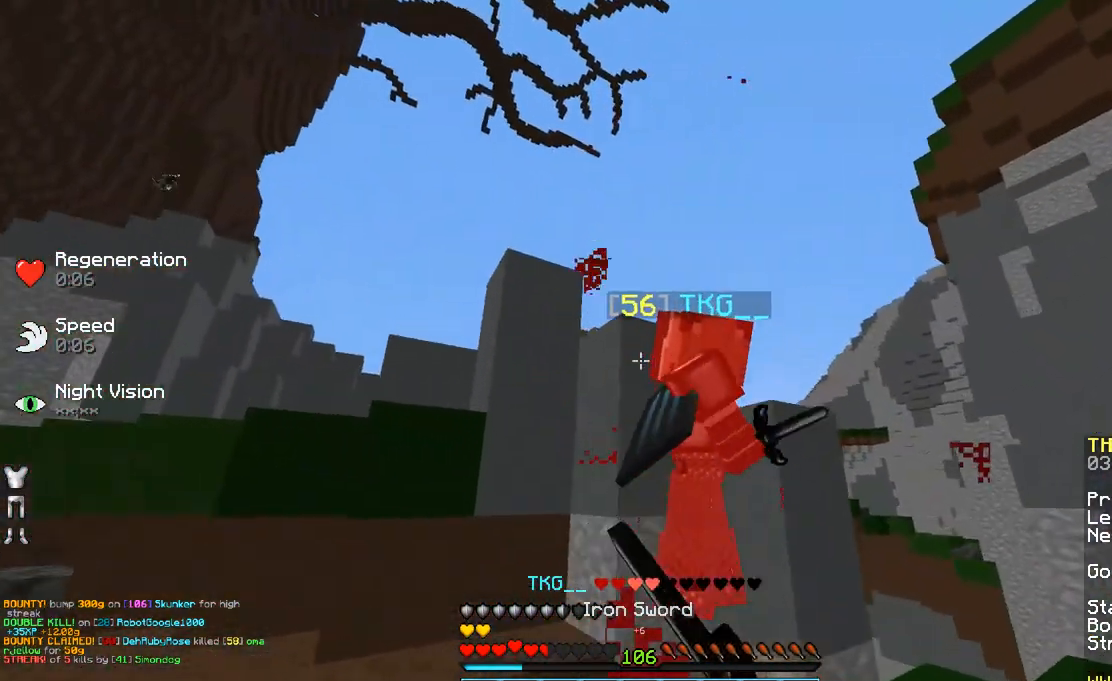
{"keys": ["w"], "mouse": [], "events": [[33, "mouse_left", "up"], [133, "mouse_left", "down"], [183, "mouse_left", "up"], [183, "w", "up"], [283, "mouse_left", "down"], [333, "mouse_left", "up"], [383, "w", "down"], [433, "a", "up"], [433, "mouse_left", "down"], [483, "mouse_left", "up"]]}
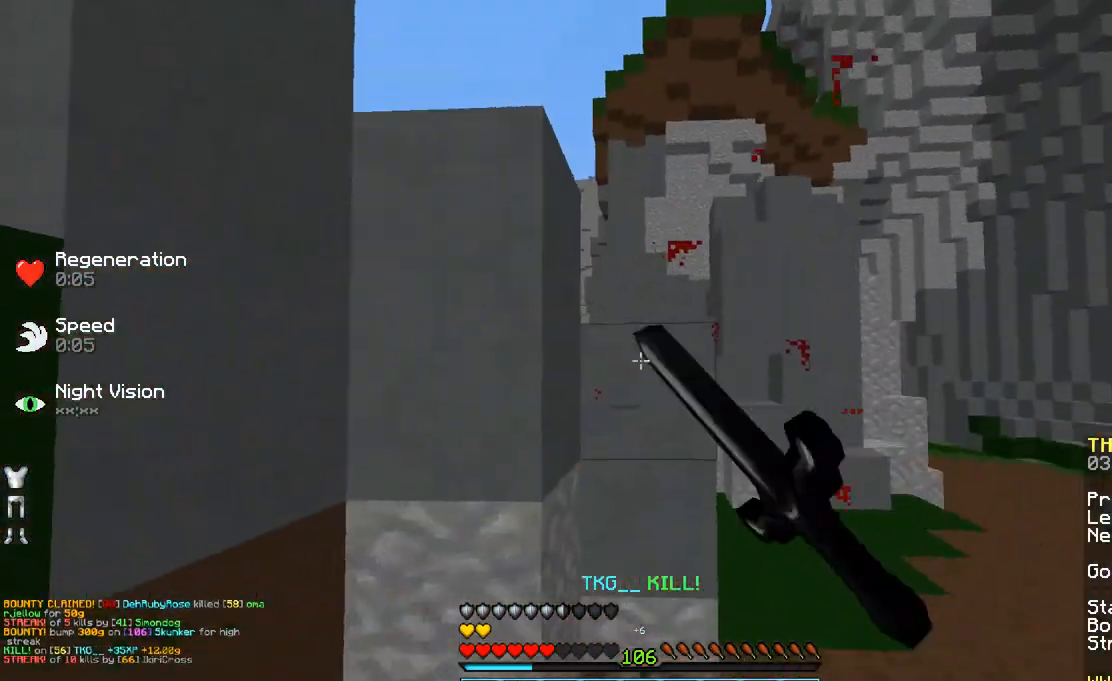
{"keys": ["space", "w"], "mouse": [], "events": [[33, "mouse_left", "down"], [133, "d", "down"], [133, "mouse_left", "up"], [383, "d", "up"], [483, "space", "down"]]}
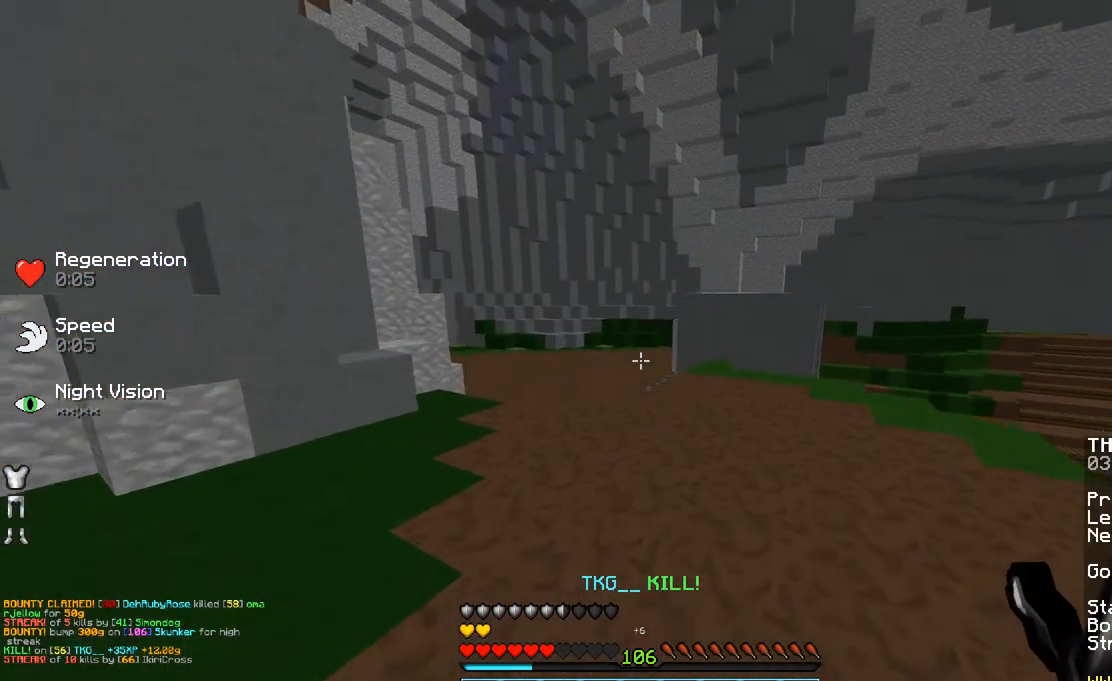
{"keys": ["space", "w"], "mouse": [], "events": []}
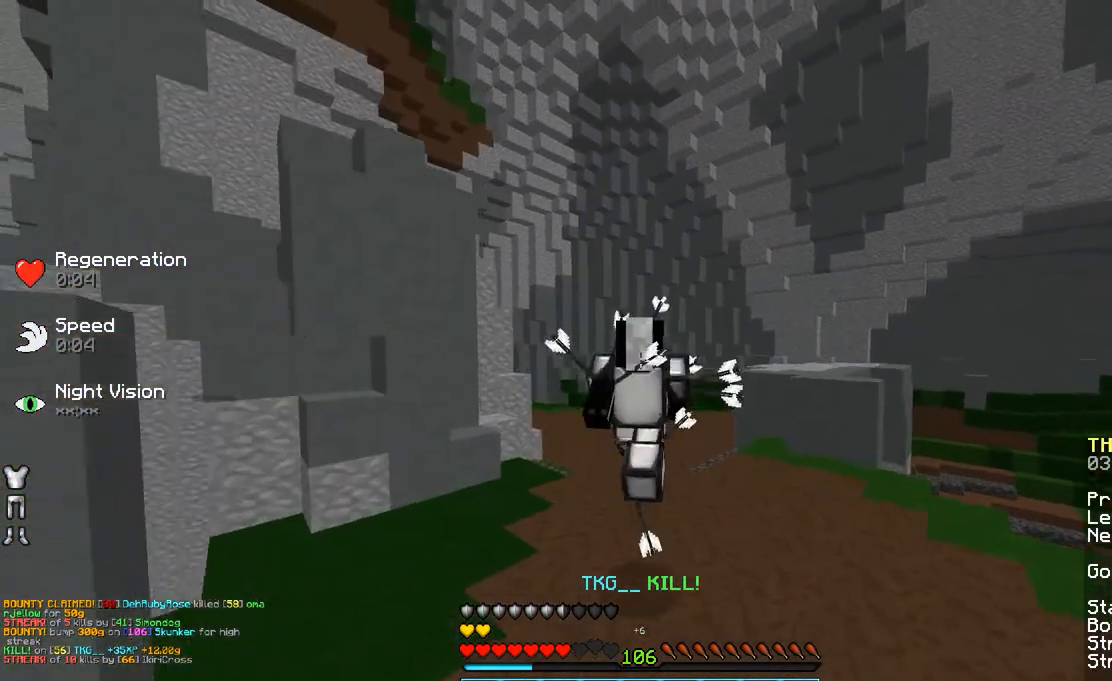
{"keys": ["space", "w"], "mouse": [], "events": []}
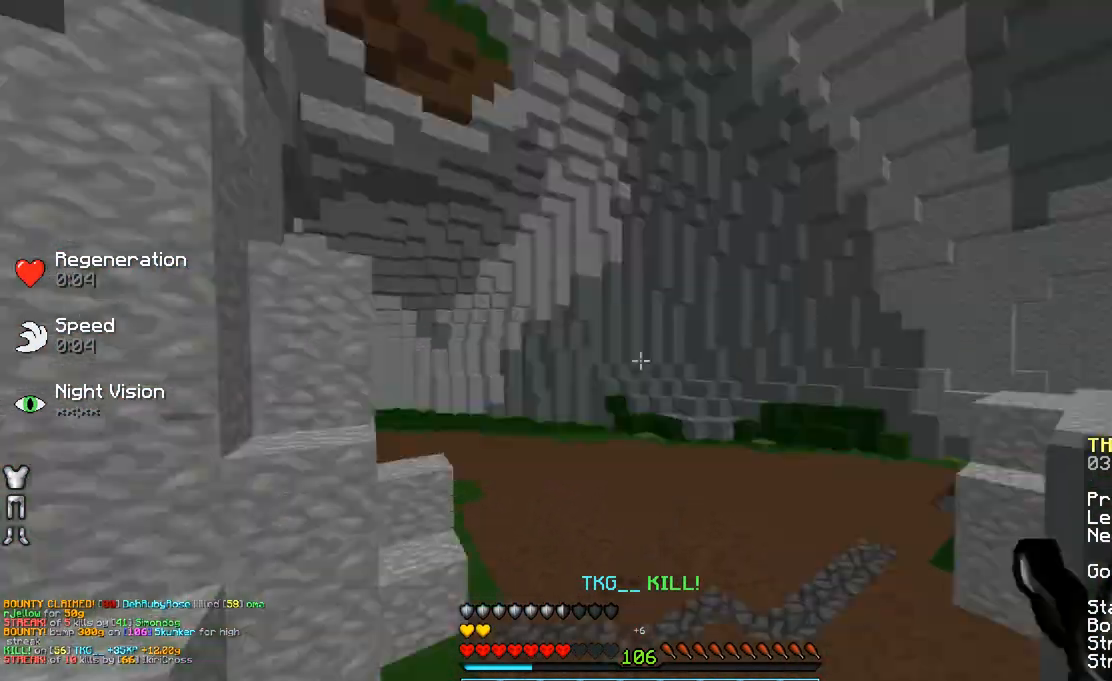
{"keys": ["space", "w"], "mouse": [], "events": []}
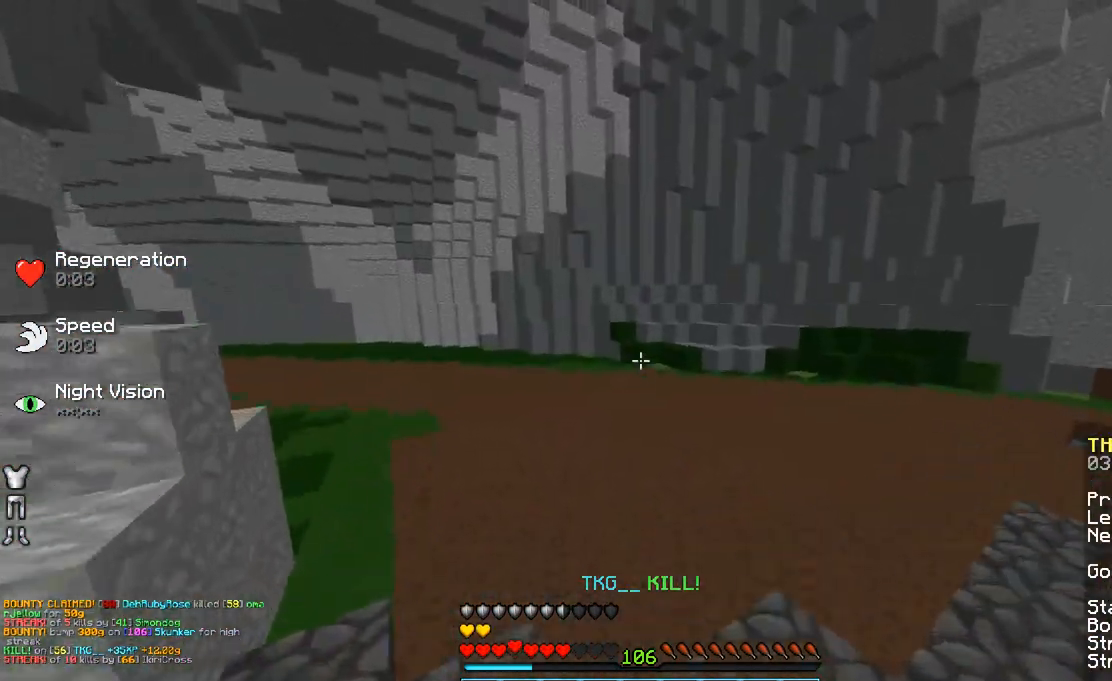
{"keys": ["a", "space", "w"], "mouse": [], "events": [[500, "a", "down"]]}
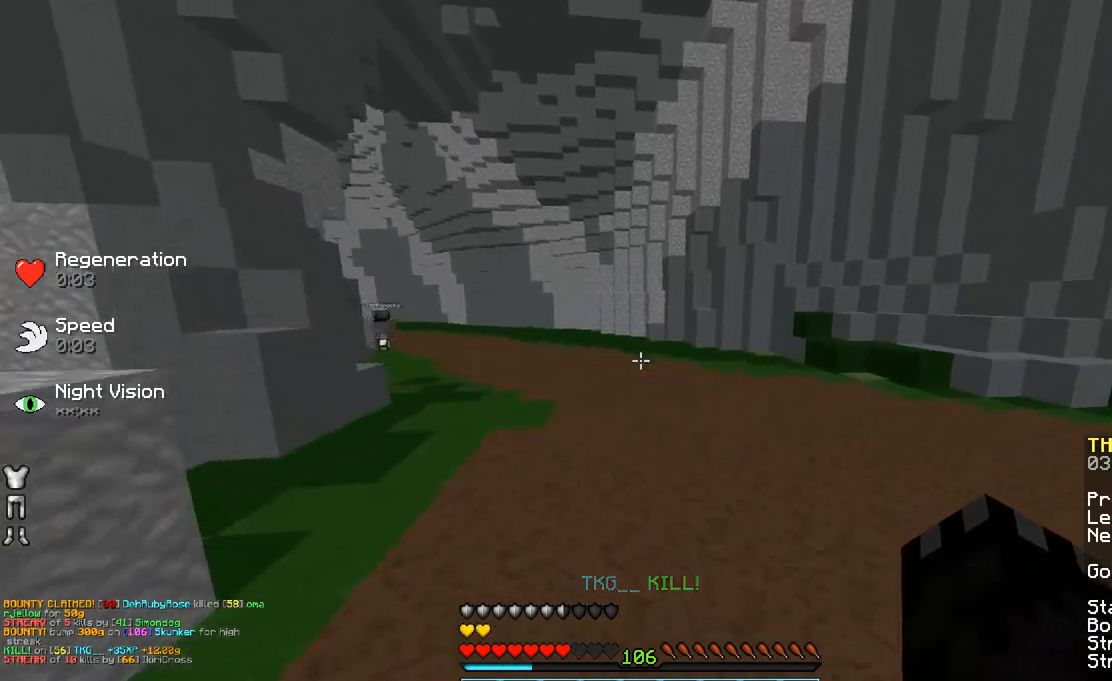
{"keys": ["space", "w"], "mouse": [], "events": [[133, "a", "up"]]}
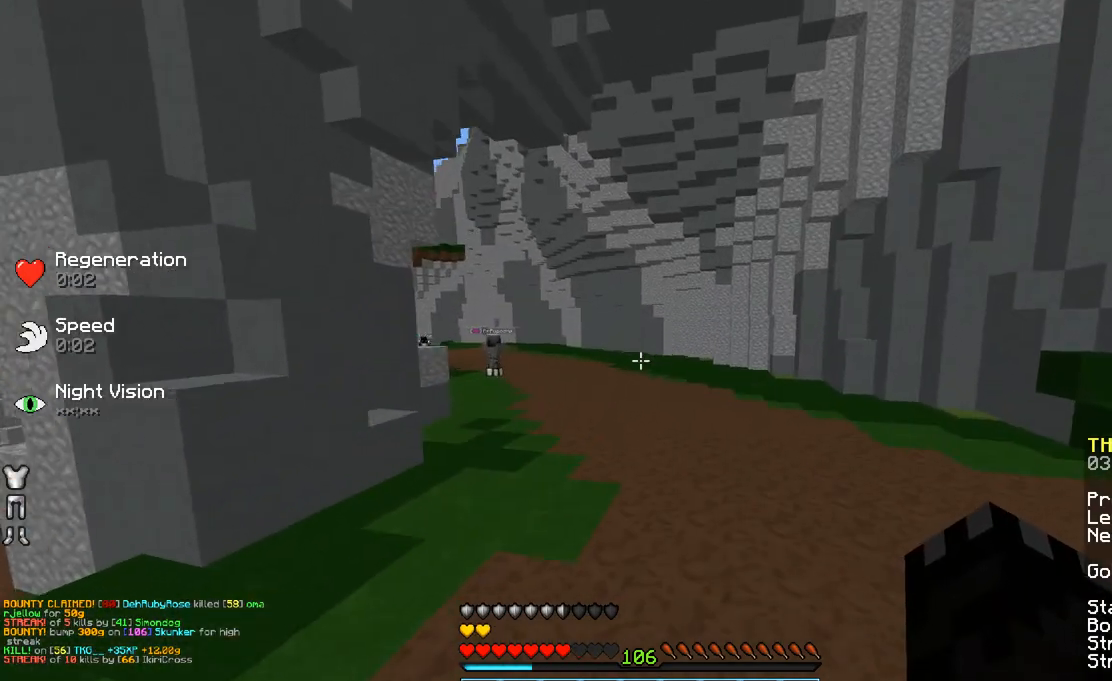
{"keys": ["space", "w"], "mouse": [], "events": [[233, "d", "down"], [383, "d", "up"]]}
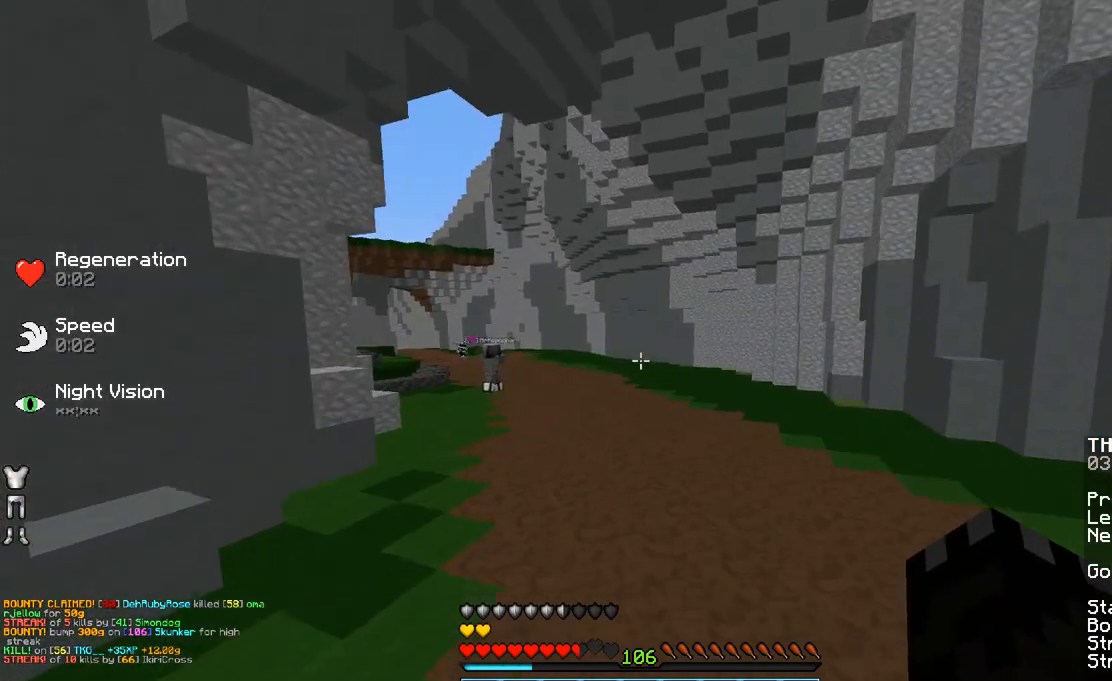
{"keys": ["space", "w"], "mouse": [], "events": [[183, "space", "up"], [233, "space", "down"]]}
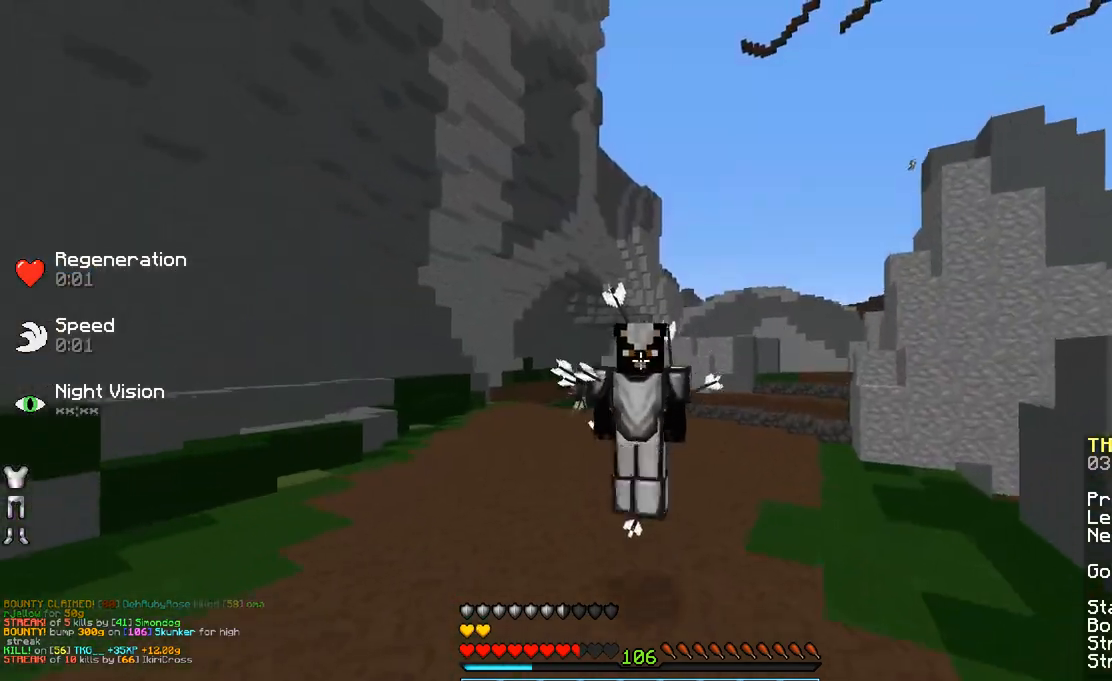
{"keys": ["space", "w"], "mouse": [], "events": []}
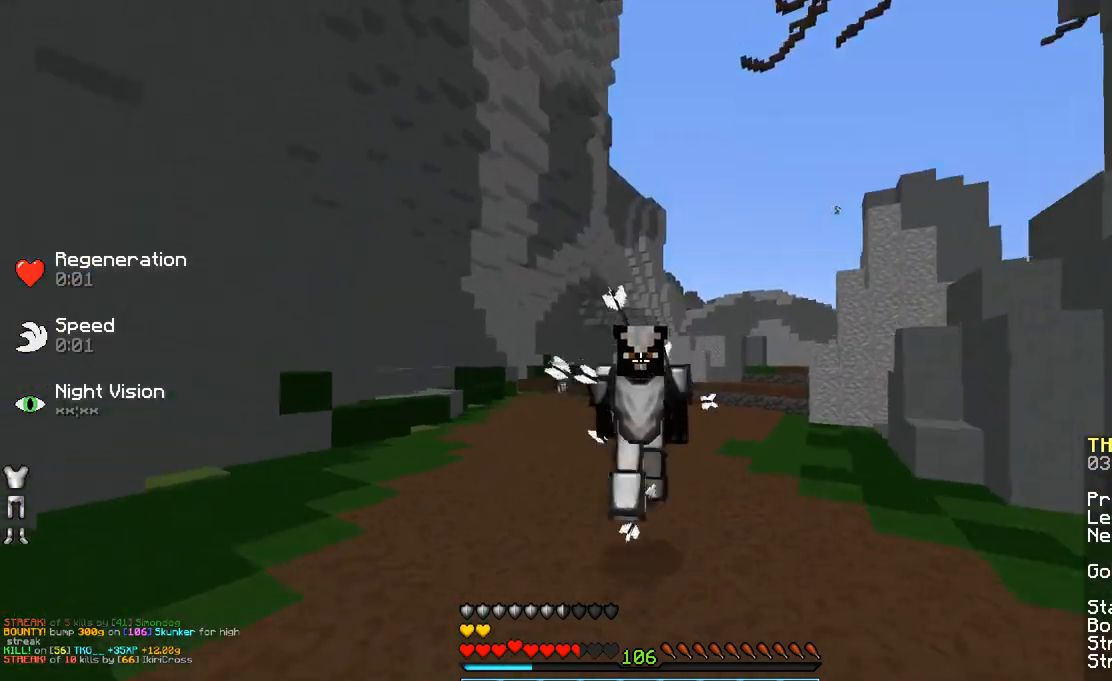
{"keys": ["w"], "mouse": [], "events": [[483, "space", "up"]]}
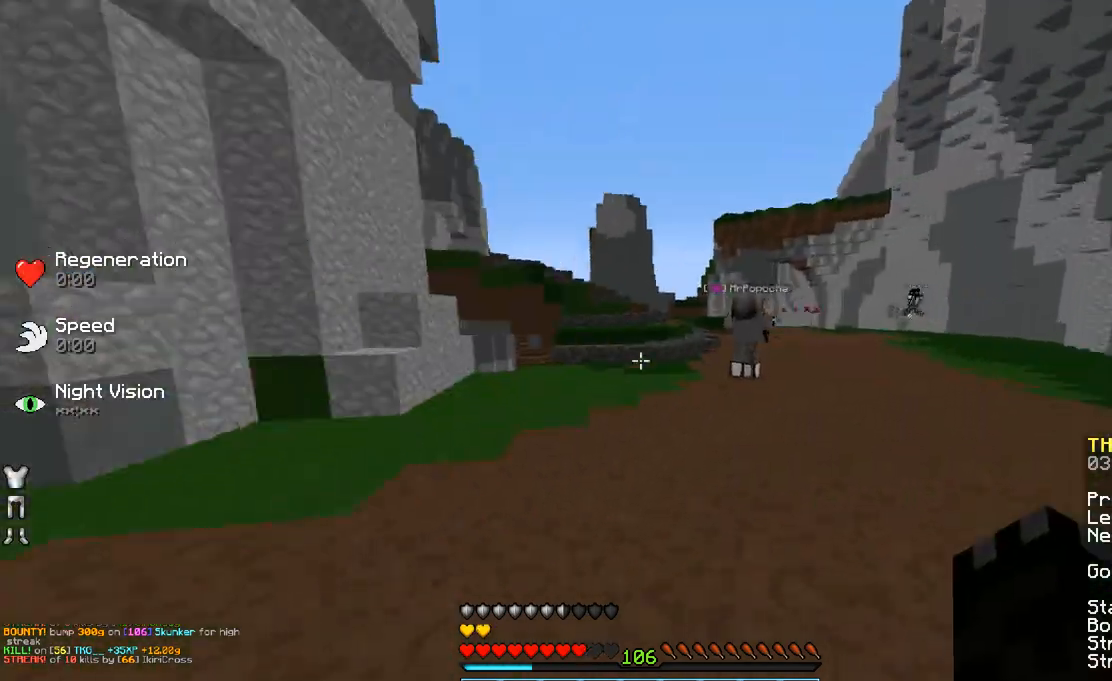
{"keys": ["space", "w"], "mouse": [], "events": [[200, "space", "down"]]}
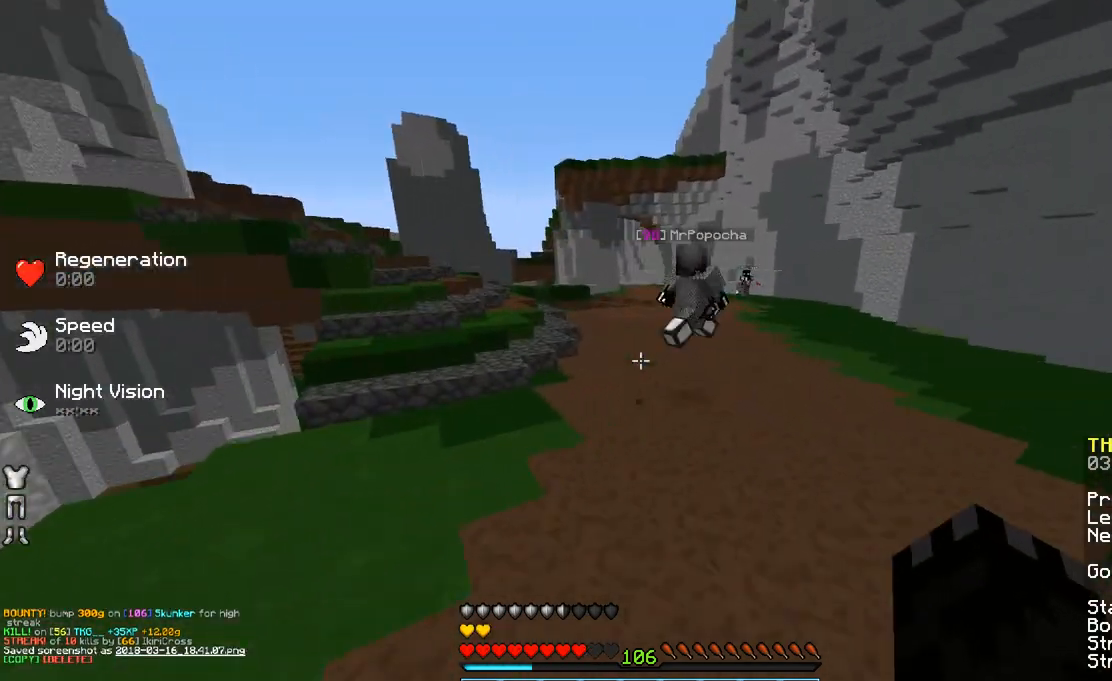
{"keys": ["space", "w"], "mouse": [], "events": []}
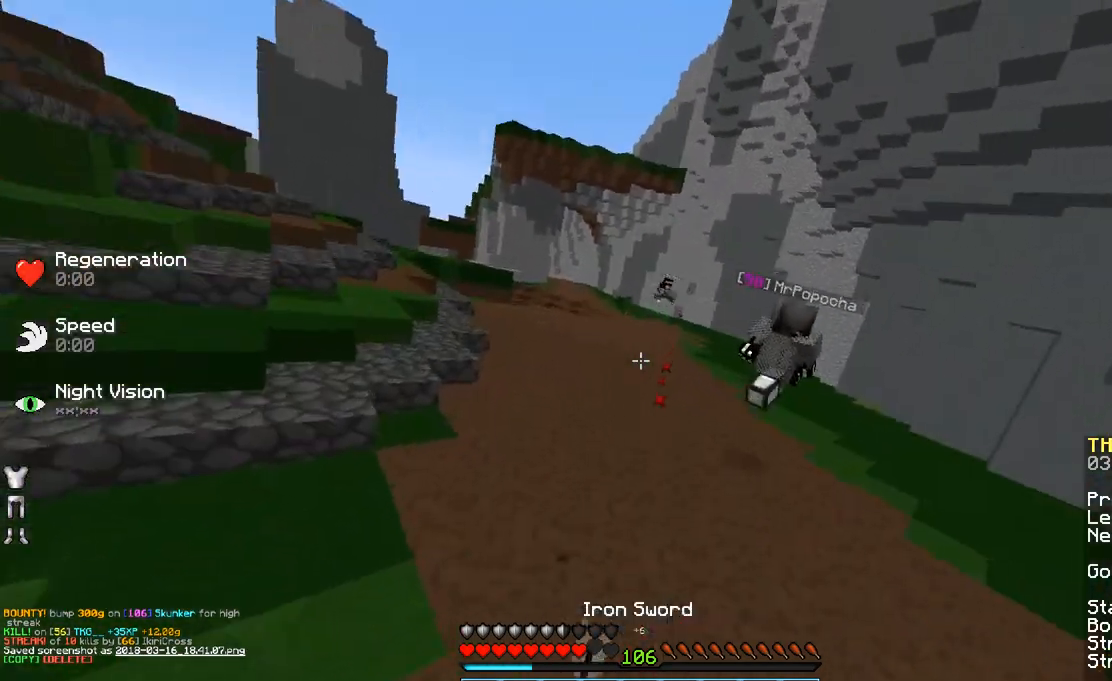
{"keys": ["a", "space", "w"], "mouse": [], "events": [[233, "a", "down"]]}
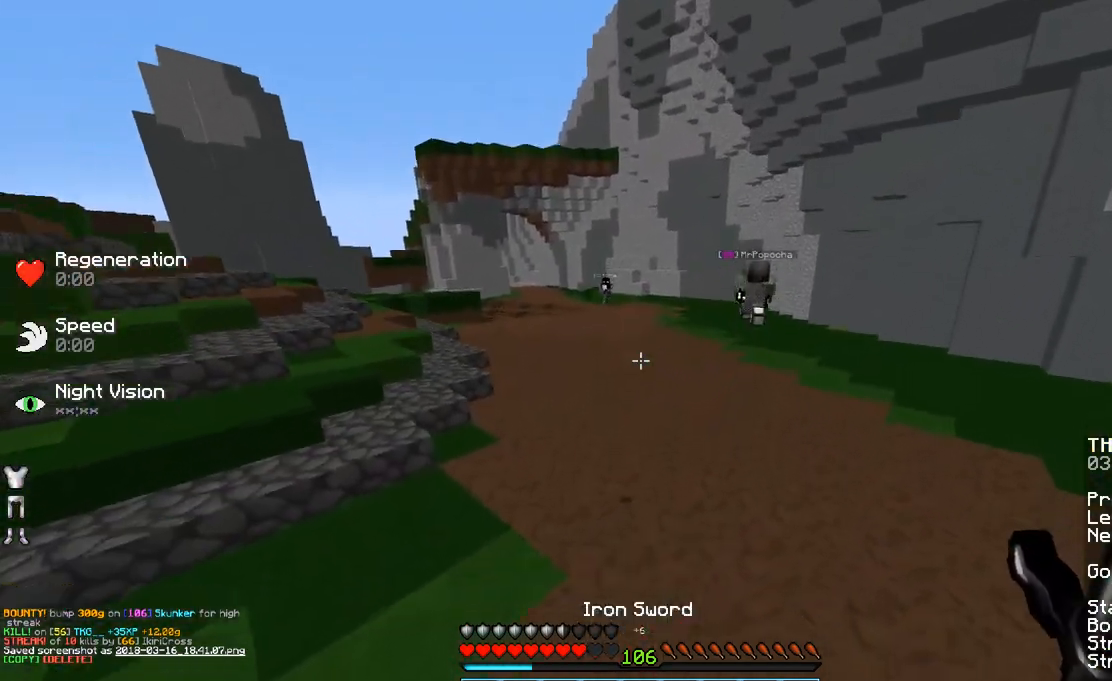
{"keys": ["space", "w"], "mouse": [], "events": [[33, "space", "up"], [133, "space", "down"], [283, "a", "up"]]}
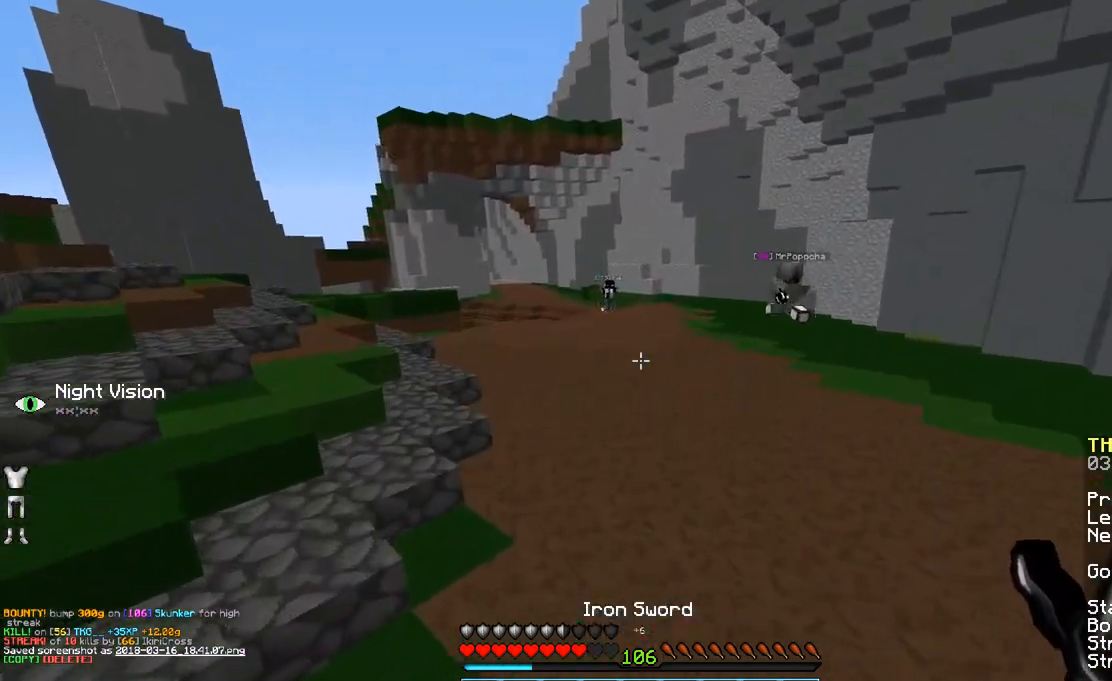
{"keys": ["a", "w"], "mouse": [], "events": [[383, "a", "down"], [483, "space", "up"]]}
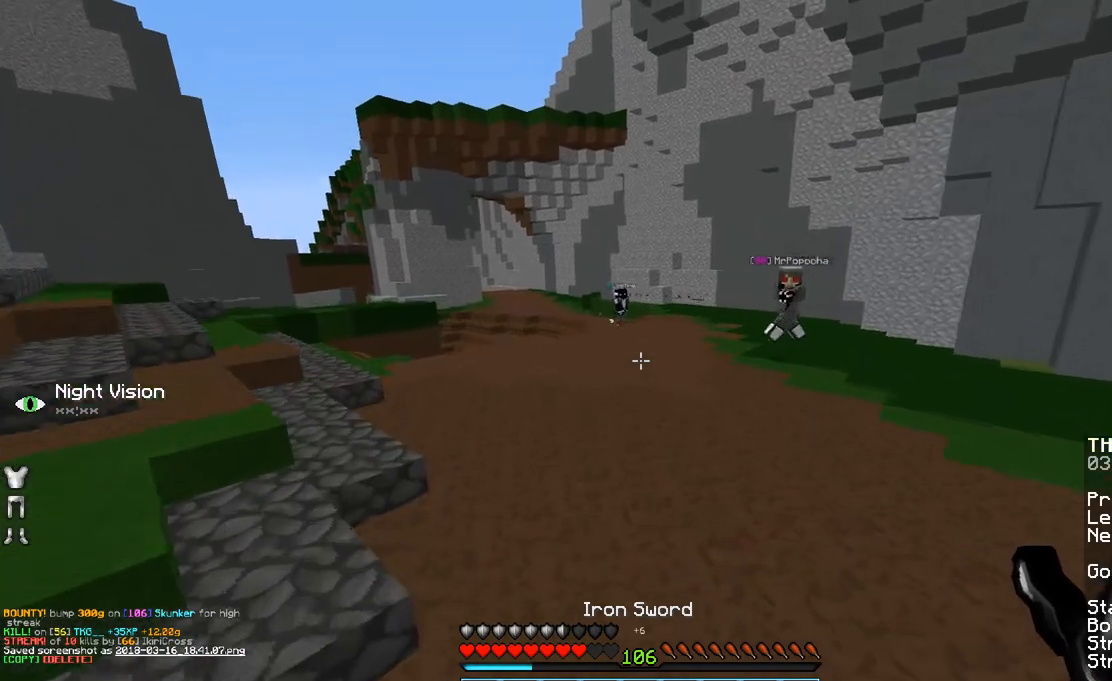
{"keys": ["a", "w"], "mouse": [], "events": []}
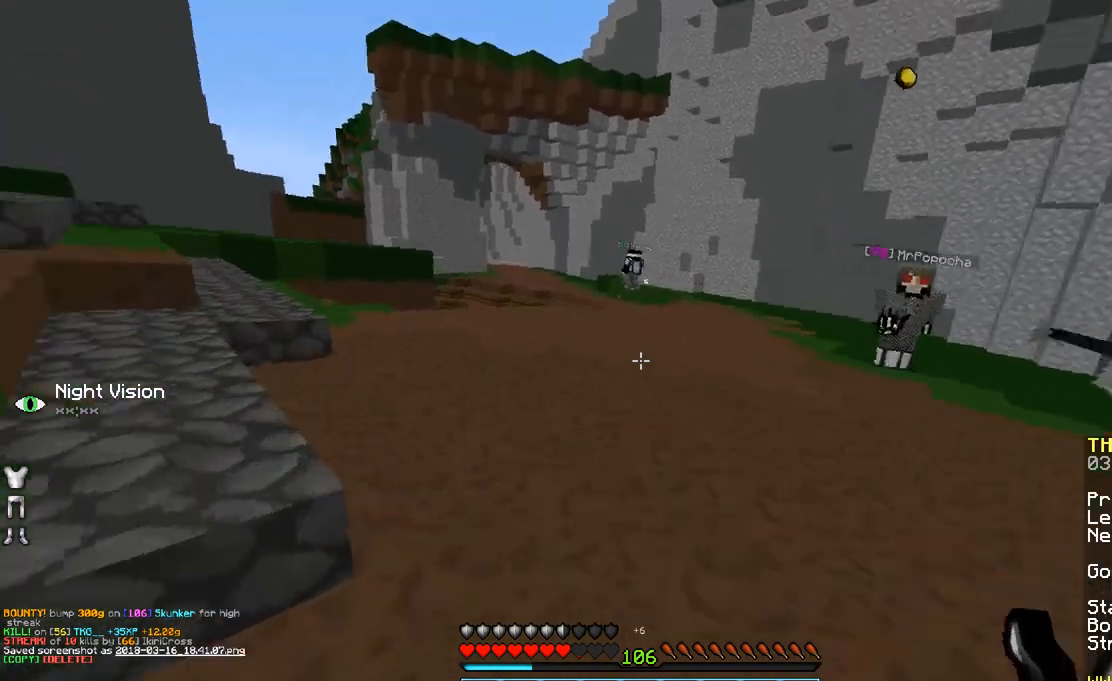
{"keys": ["w"], "mouse": [], "events": [[33, "space", "down"], [133, "a", "up"], [183, "space", "up"], [283, "a", "down"], [433, "a", "up"]]}
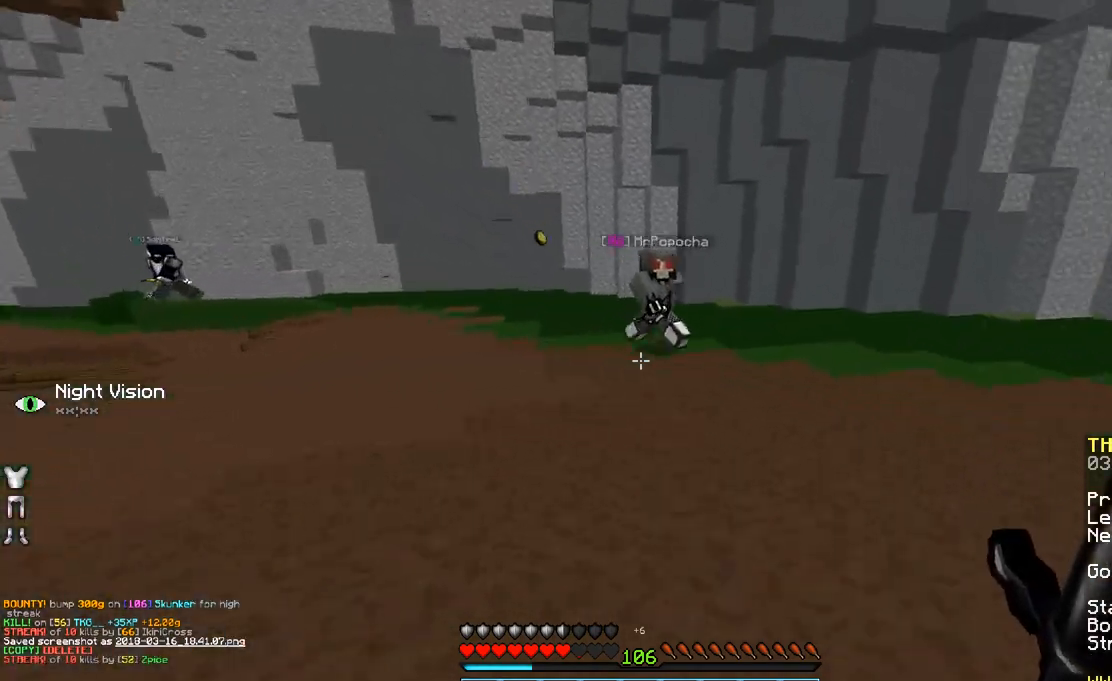
{"keys": ["d", "w"], "mouse": ["left"], "events": [[133, "d", "down"], [233, "mouse_left", "down"], [333, "mouse_left", "up"], [483, "mouse_left", "down"]]}
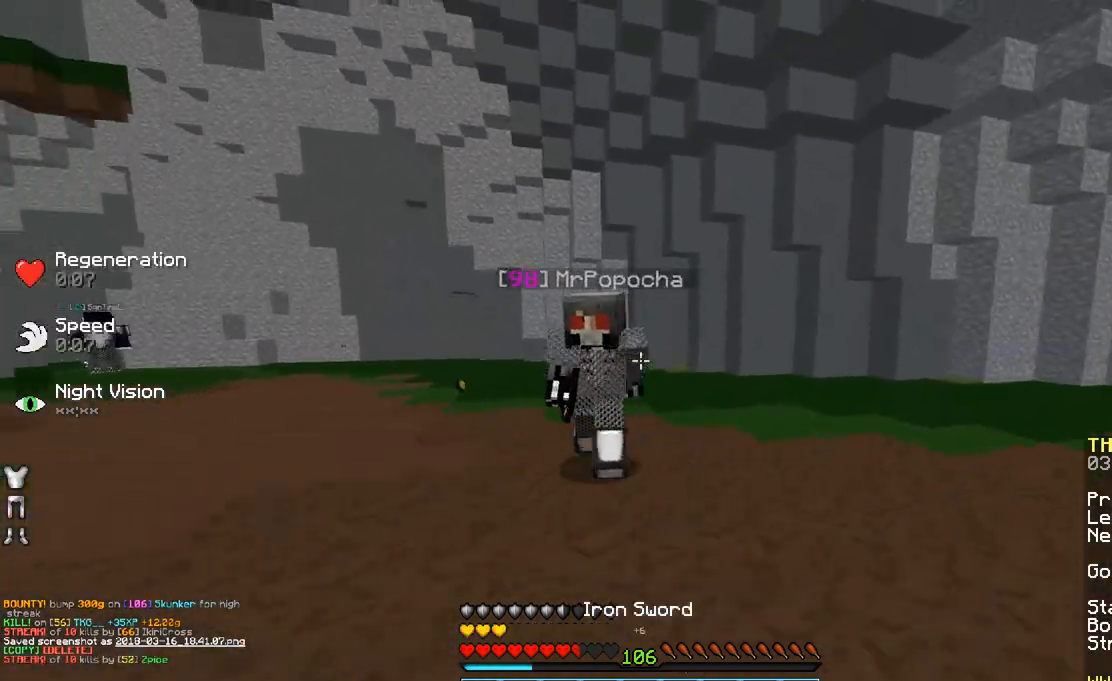
{"keys": ["d", "w"], "mouse": ["left"], "events": [[33, "mouse_left", "up"], [83, "mouse_left", "down"], [183, "mouse_left", "up"], [233, "mouse_left", "down"], [283, "mouse_left", "up"], [383, "mouse_left", "down"], [450, "mouse_left", "up"], [500, "mouse_left", "down"]]}